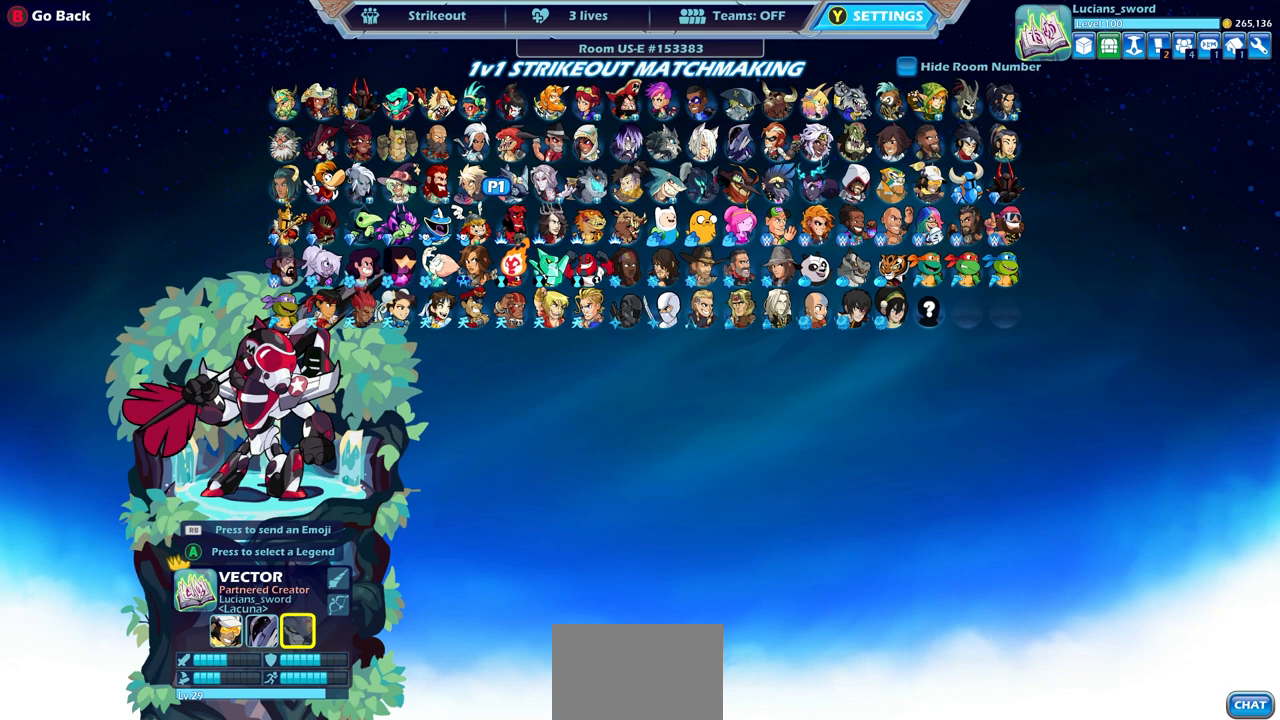
Gameplay with a controller (PlayStation layout); each line is a JSON object with the inputs held at the frame after it. "events" lists button and stick changes between this image and that frame as [ms after this image, input, new state], when the widget could be followed in between.
{"buttons": [], "left_stick": "center", "right_stick": "center", "events": []}
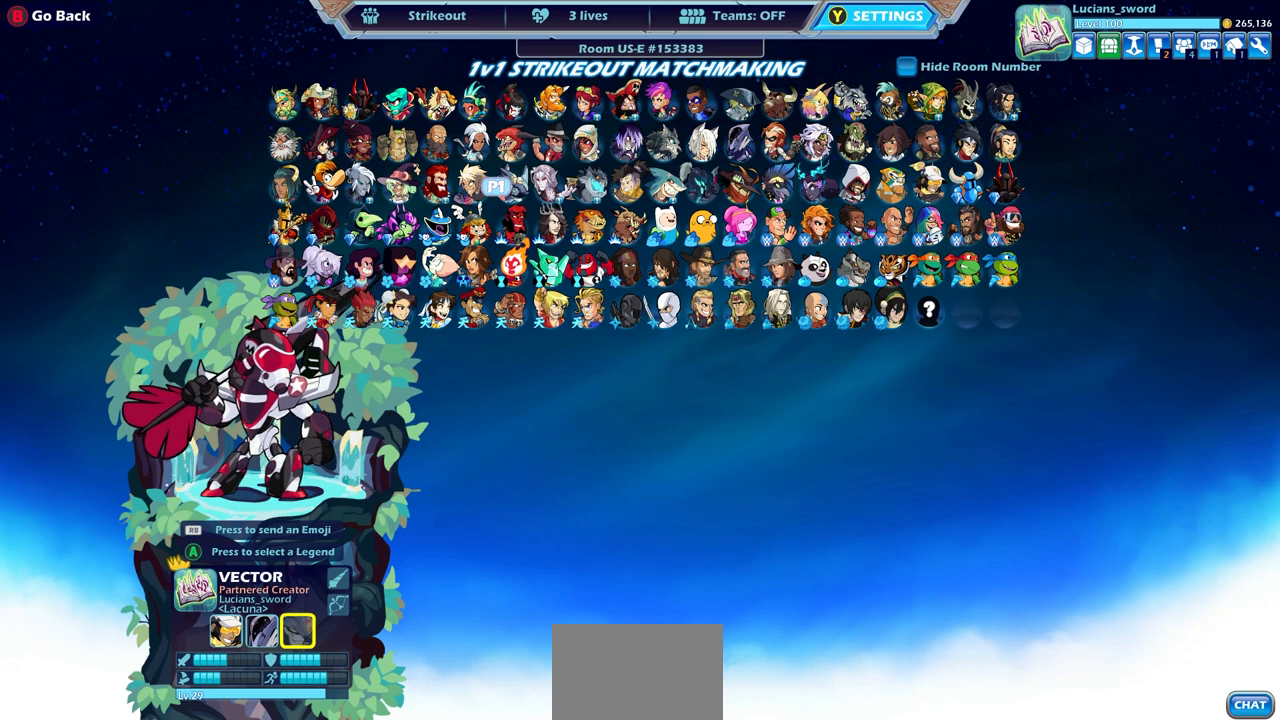
{"buttons": [], "left_stick": "center", "right_stick": "center", "events": []}
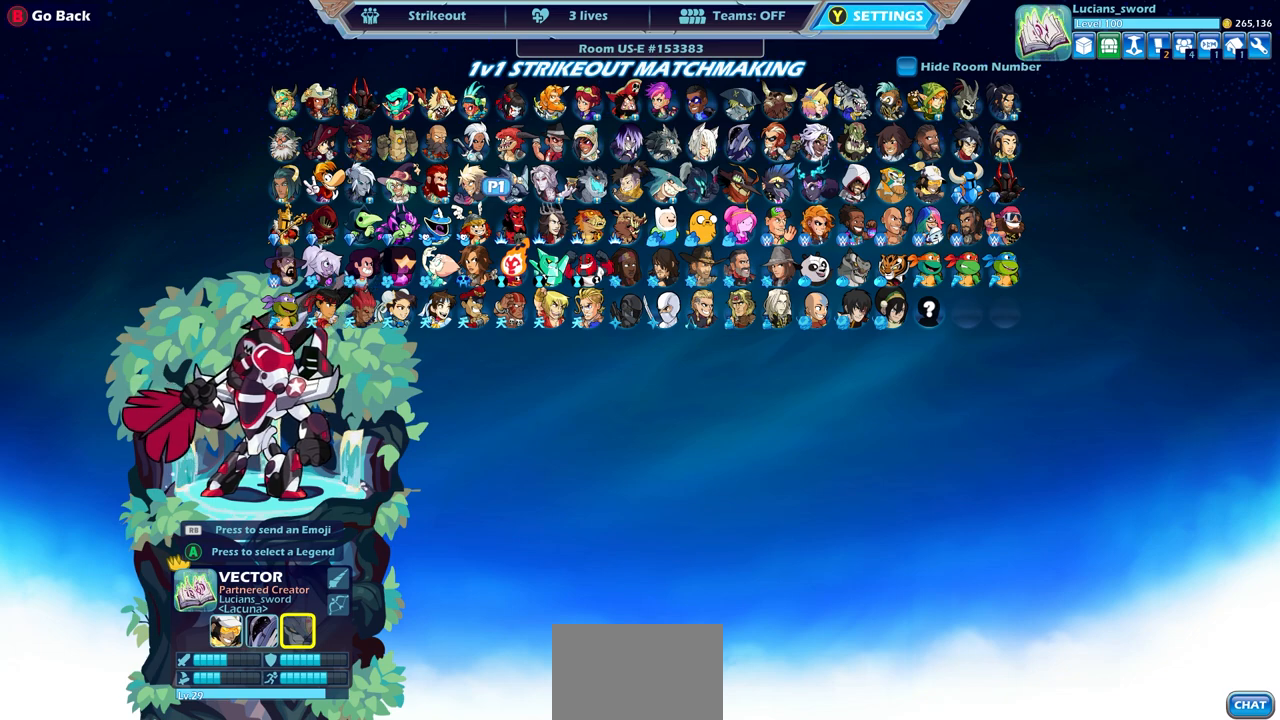
{"buttons": [], "left_stick": "center", "right_stick": "center", "events": []}
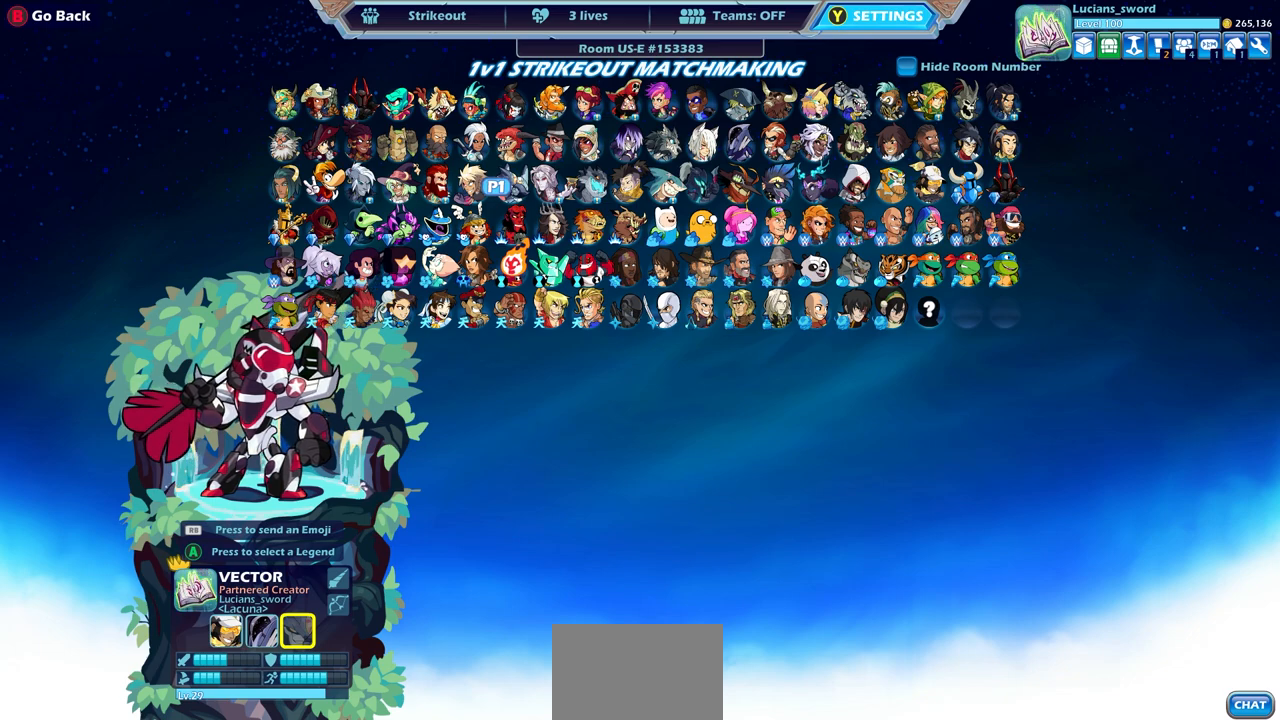
{"buttons": [], "left_stick": "center", "right_stick": "center", "events": []}
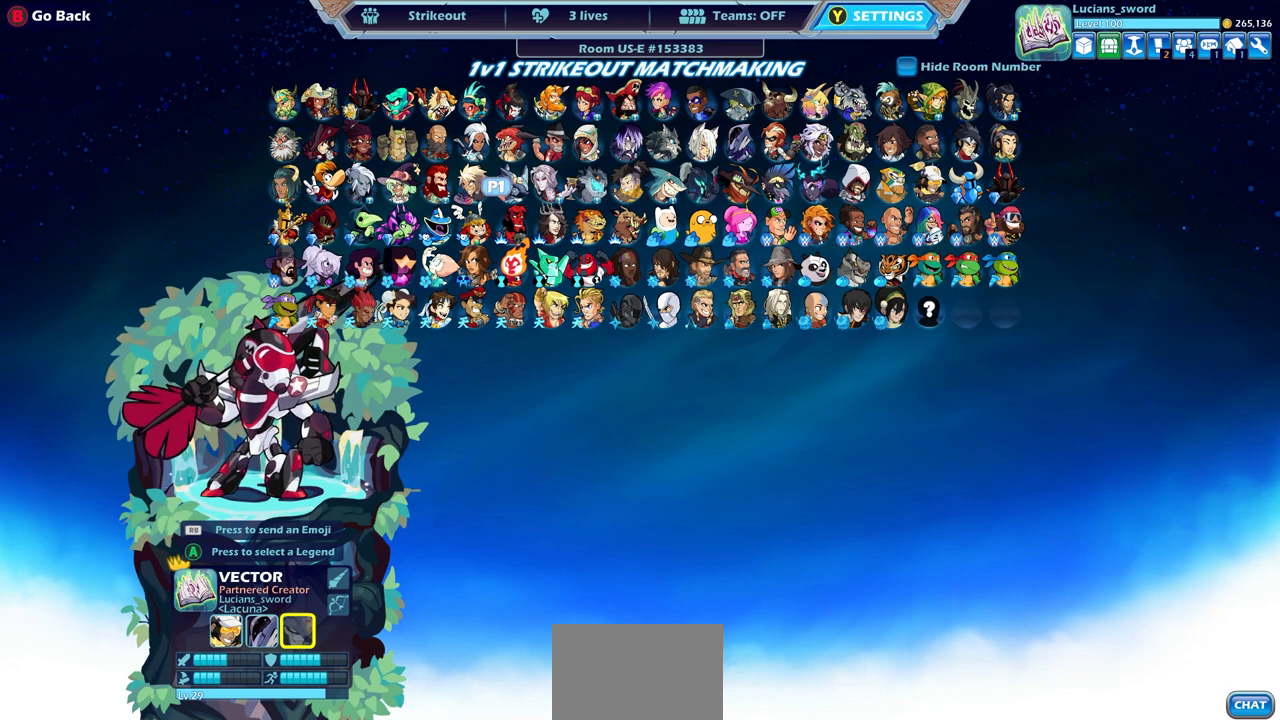
{"buttons": [], "left_stick": "center", "right_stick": "center", "events": []}
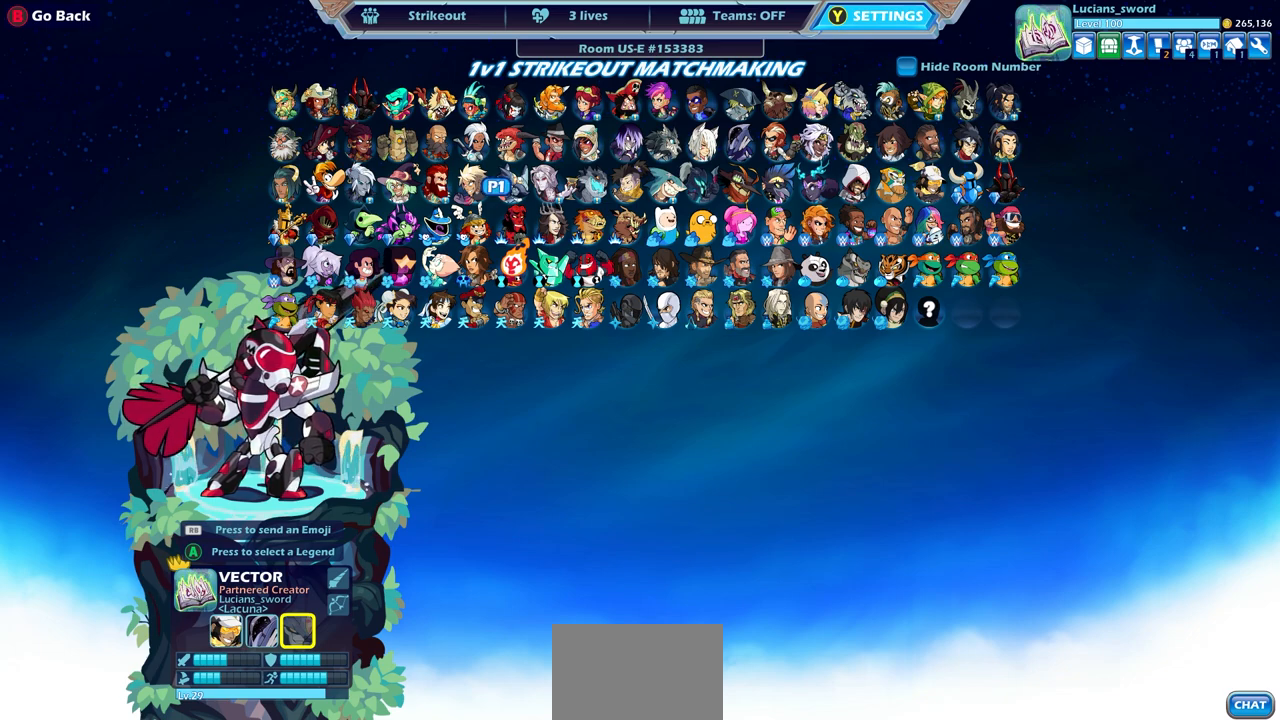
{"buttons": ["CIRCLE"], "left_stick": "center", "right_stick": "center", "events": [[417, "CIRCLE", "down"]]}
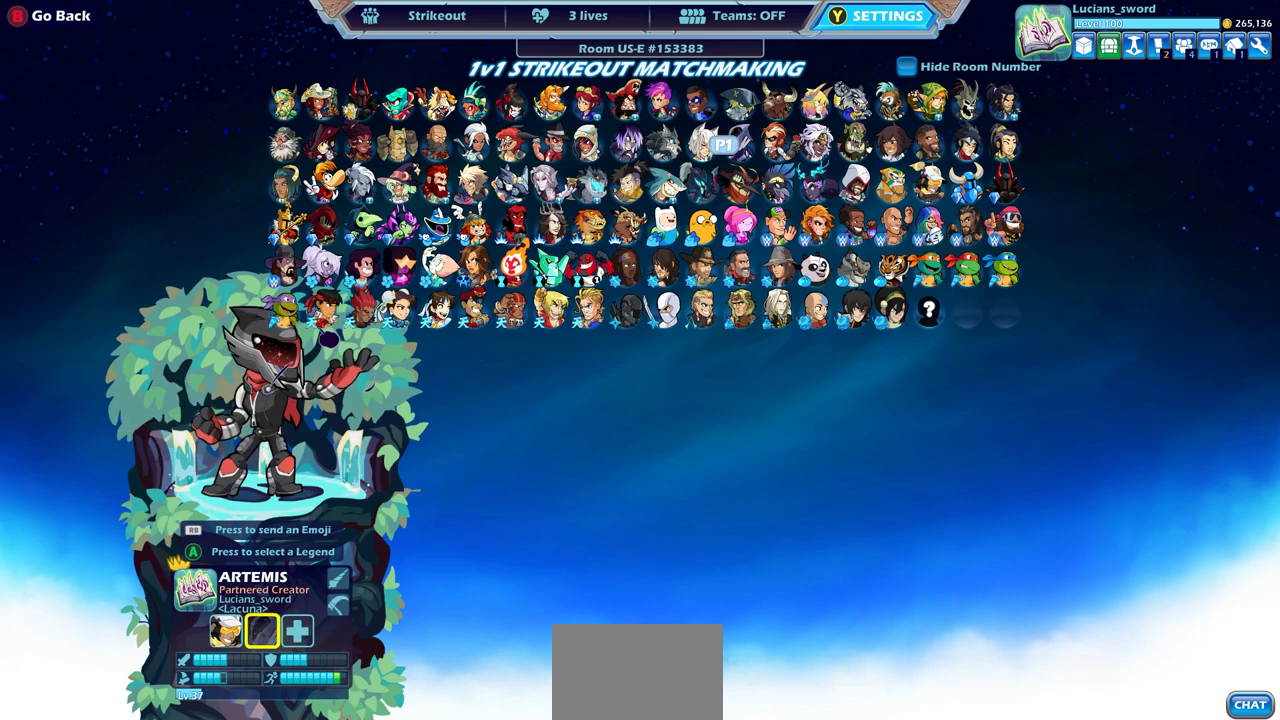
{"buttons": [], "left_stick": "center", "right_stick": "center", "events": [[33, "CIRCLE", "up"]]}
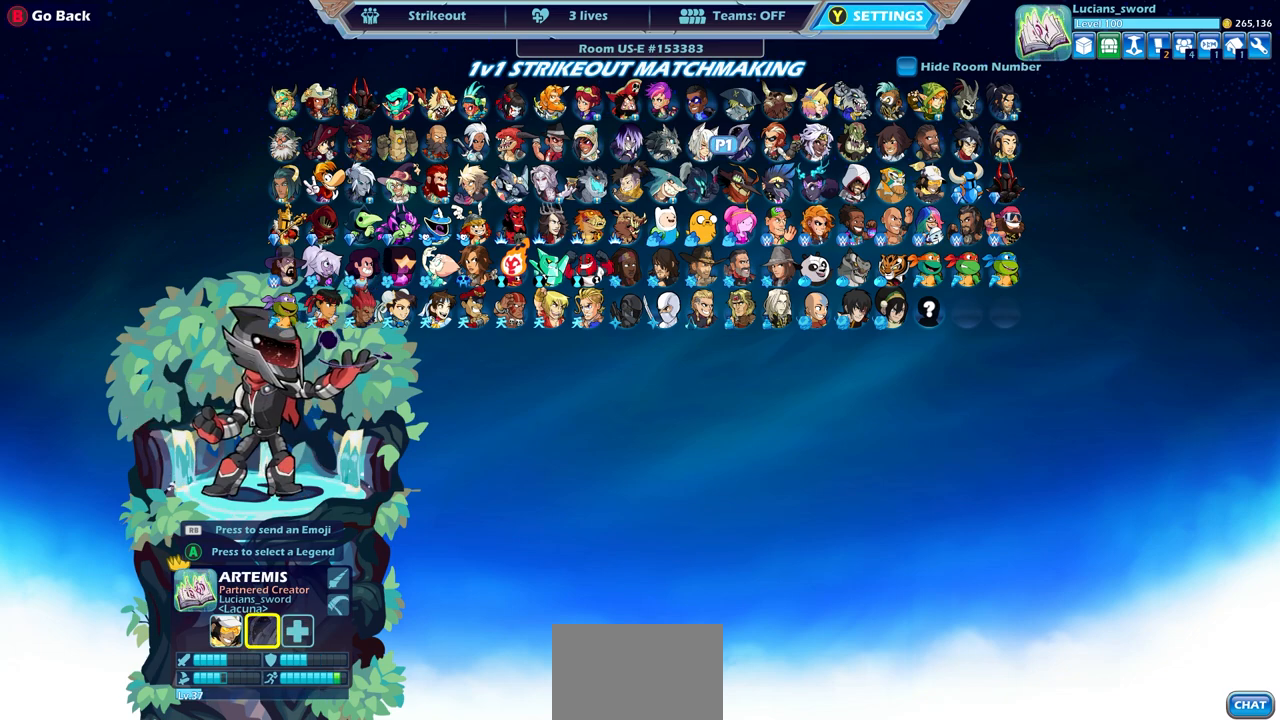
{"buttons": [], "left_stick": "center", "right_stick": "center", "events": []}
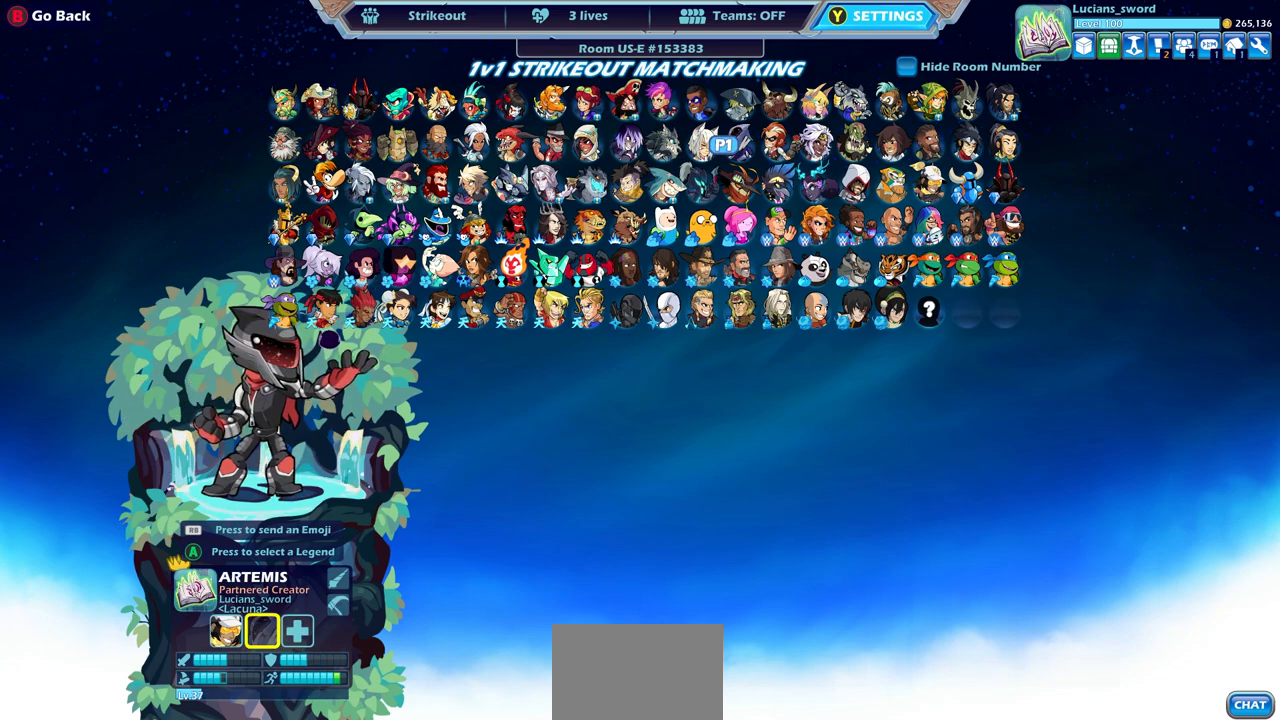
{"buttons": [], "left_stick": "center", "right_stick": "center", "events": []}
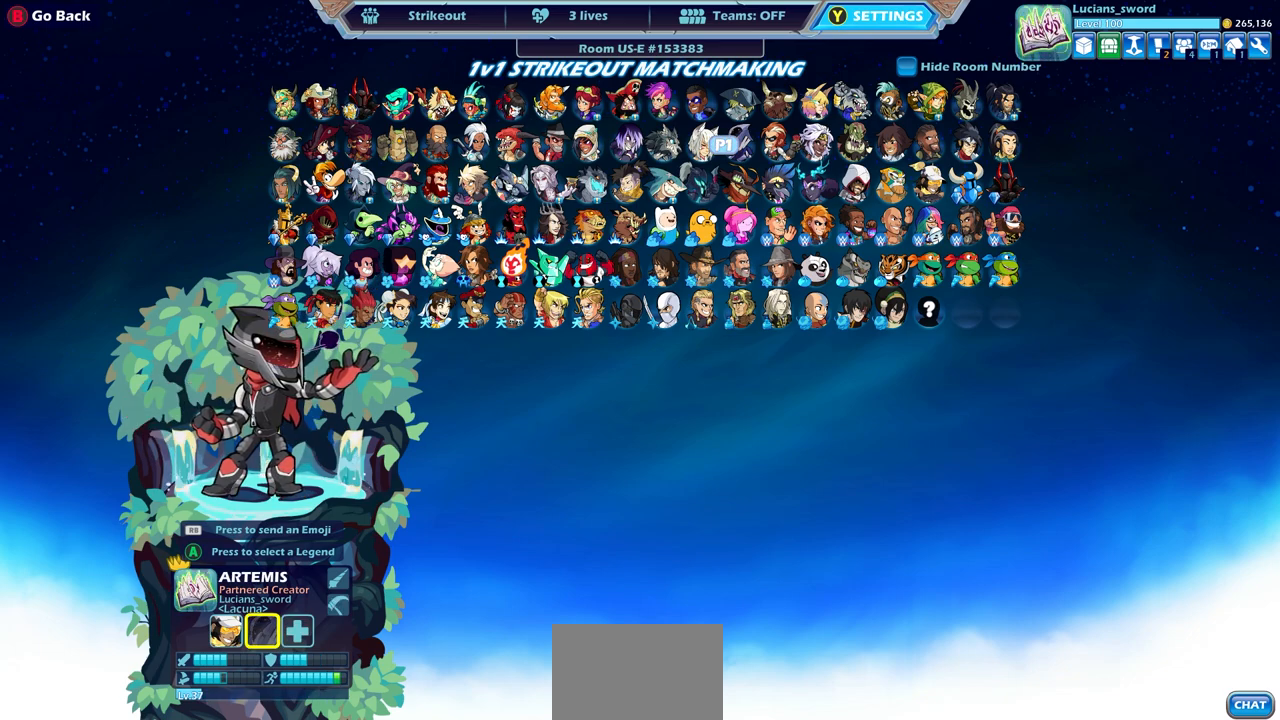
{"buttons": [], "left_stick": "center", "right_stick": "center", "events": []}
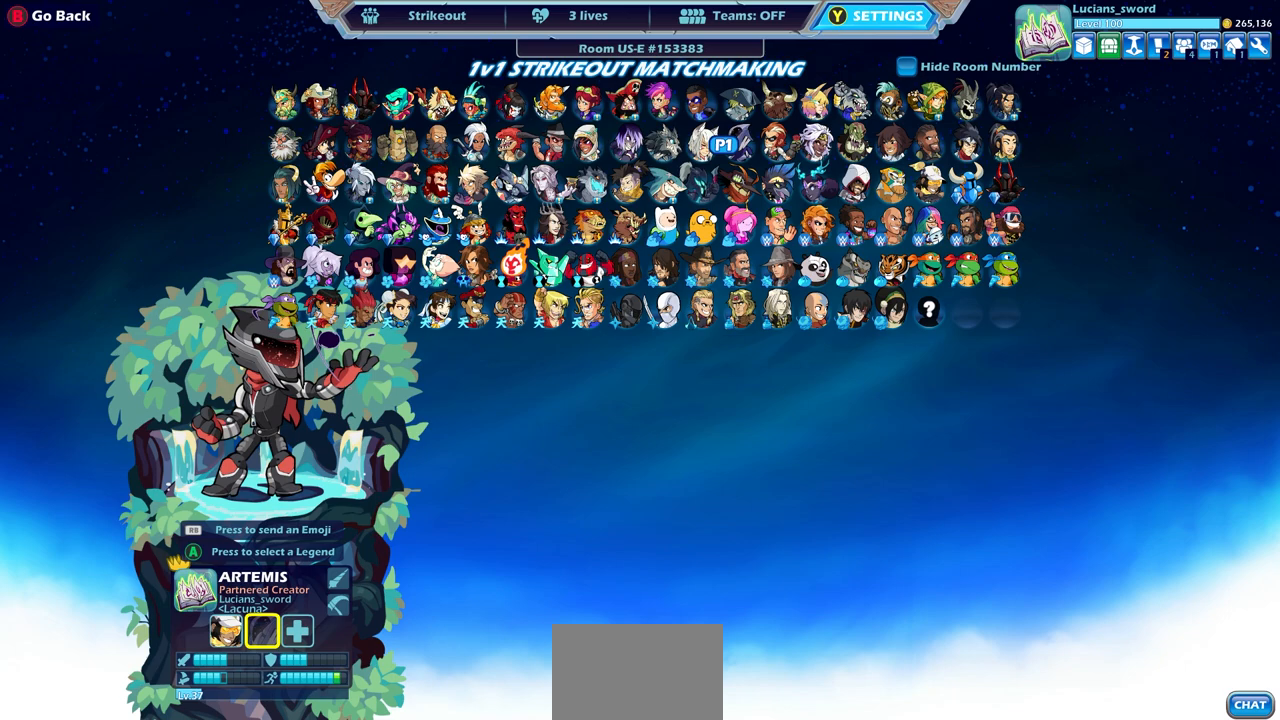
{"buttons": [], "left_stick": "center", "right_stick": "center", "events": []}
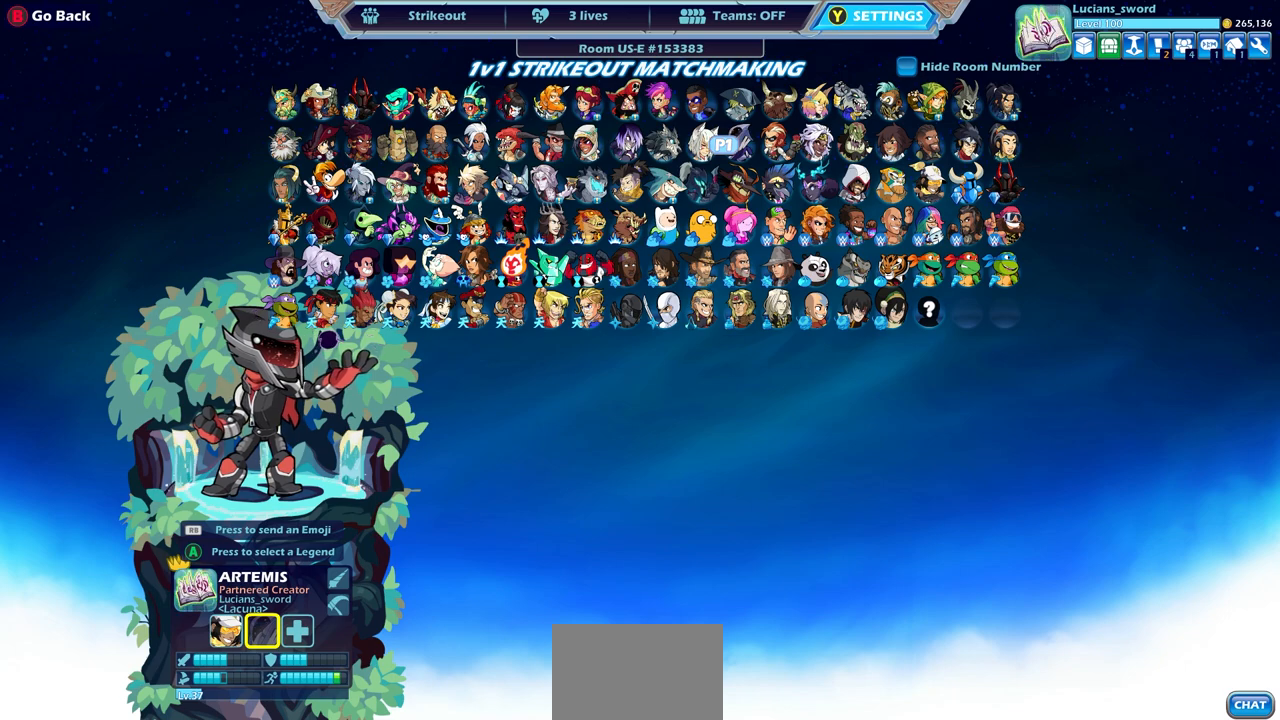
{"buttons": [], "left_stick": "center", "right_stick": "center", "events": []}
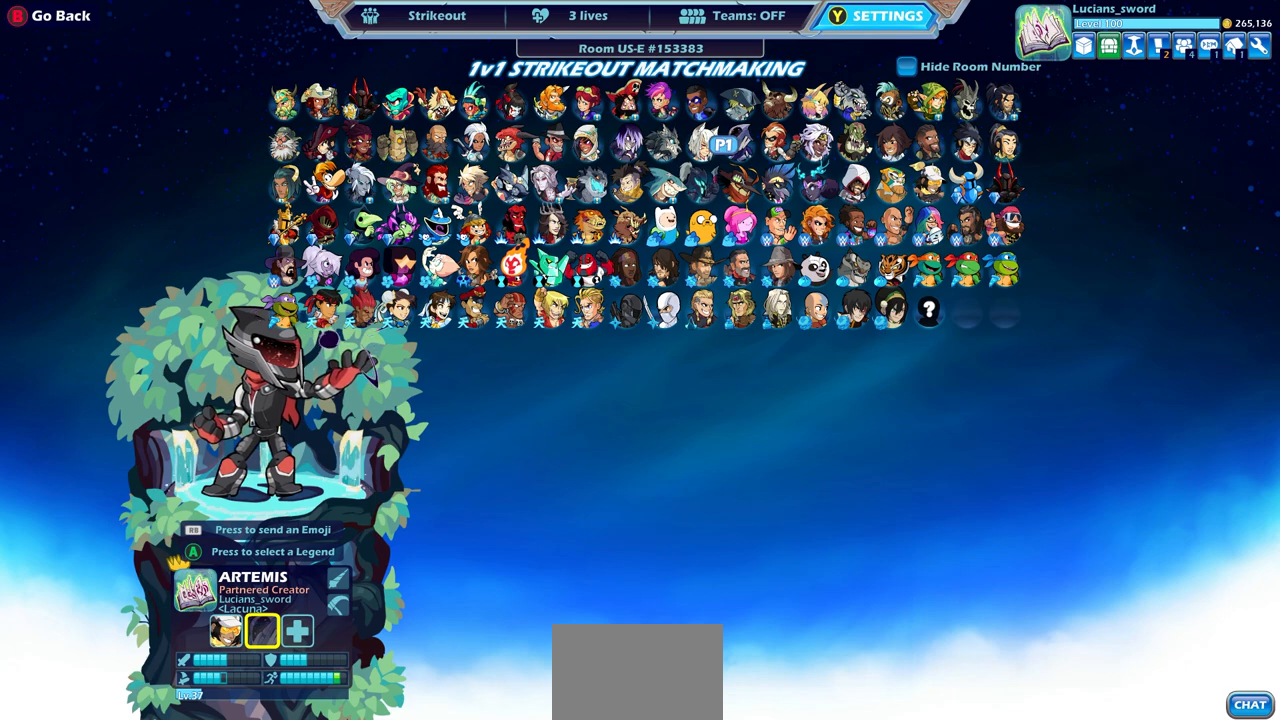
{"buttons": ["CROSS"], "left_stick": "center", "right_stick": "center", "events": [[417, "CROSS", "down"]]}
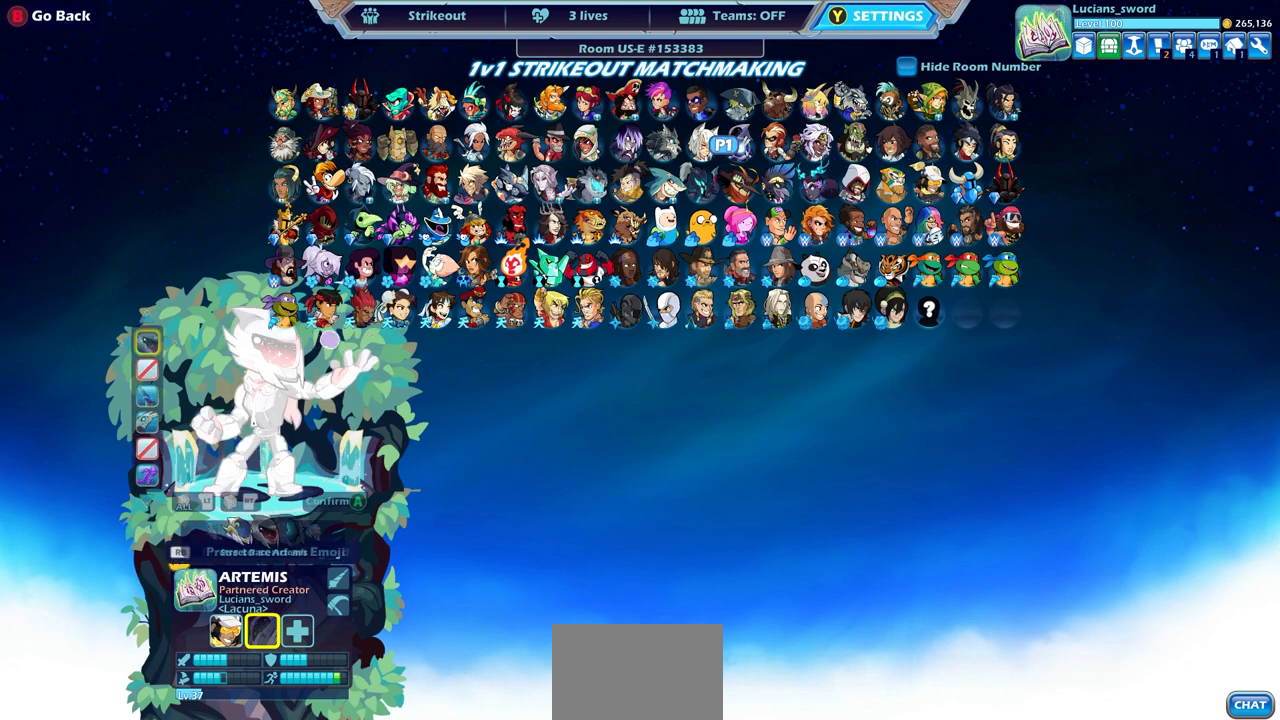
{"buttons": [], "left_stick": "center", "right_stick": "center", "events": [[33, "CROSS", "up"]]}
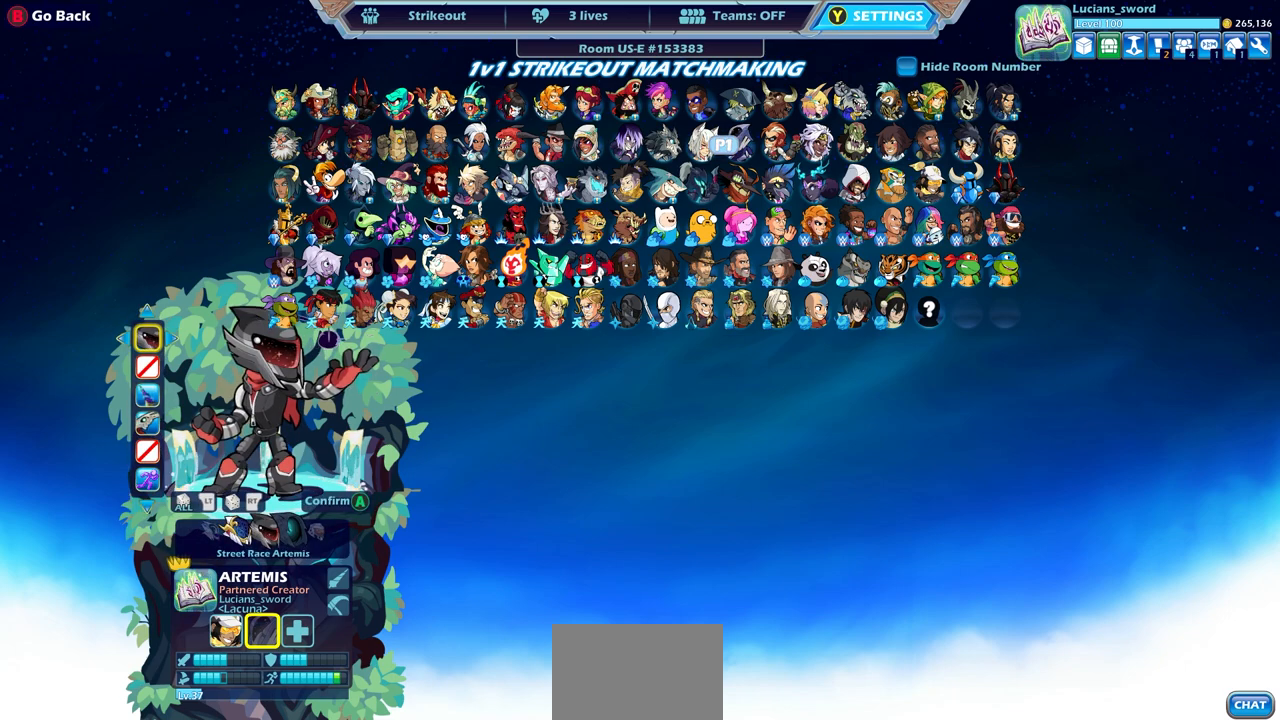
{"buttons": [], "left_stick": "center", "right_stick": "center", "events": []}
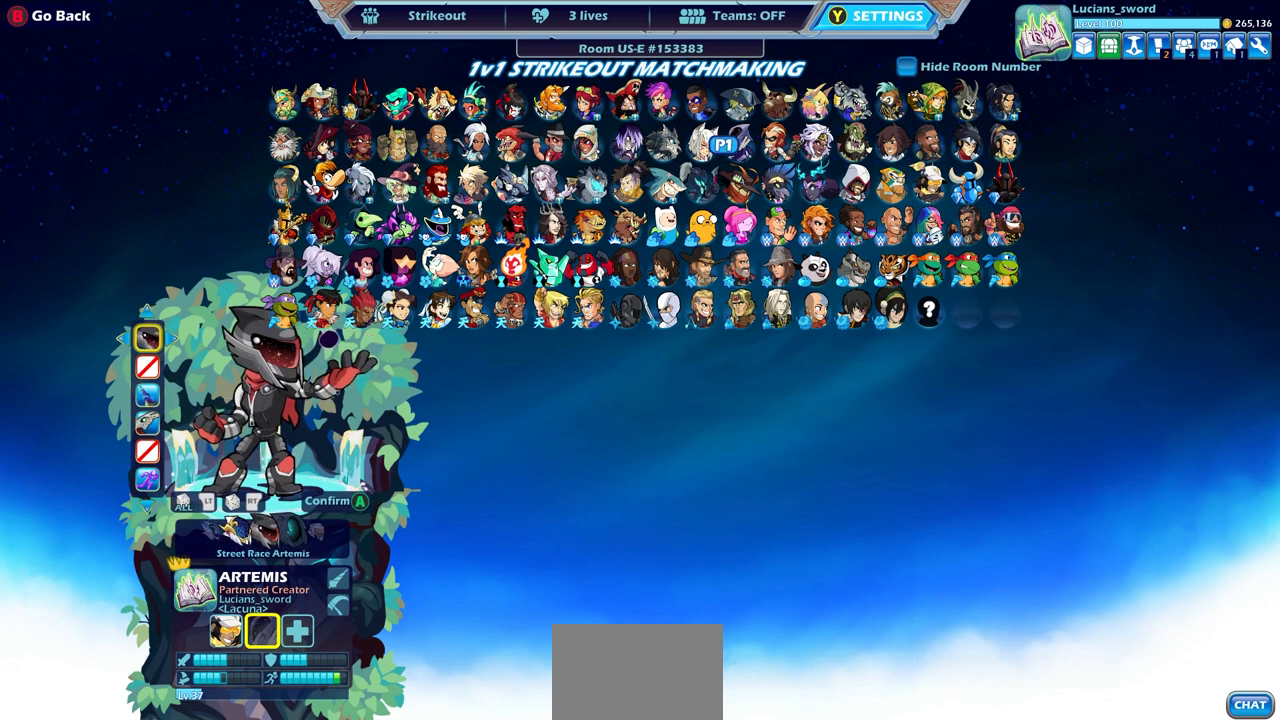
{"buttons": ["CROSS"], "left_stick": "center", "right_stick": "center", "events": [[500, "CROSS", "down"]]}
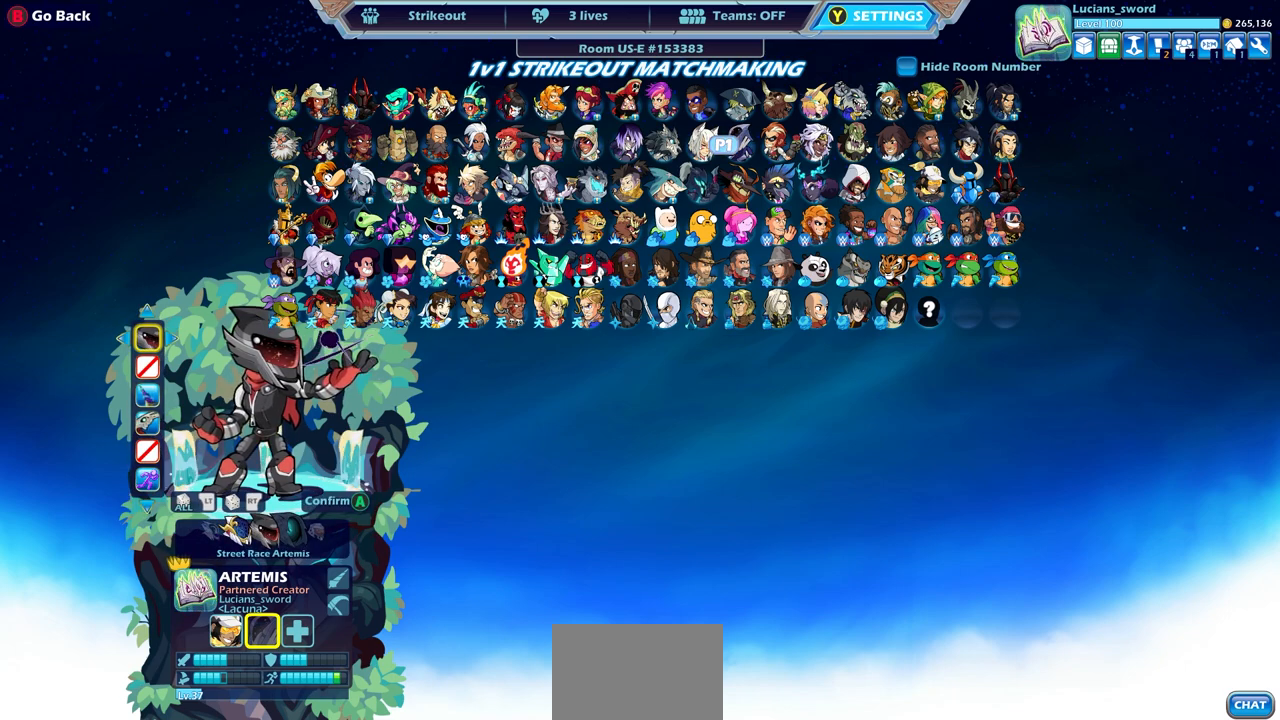
{"buttons": [], "left_stick": "center", "right_stick": "center", "events": [[167, "CROSS", "up"]]}
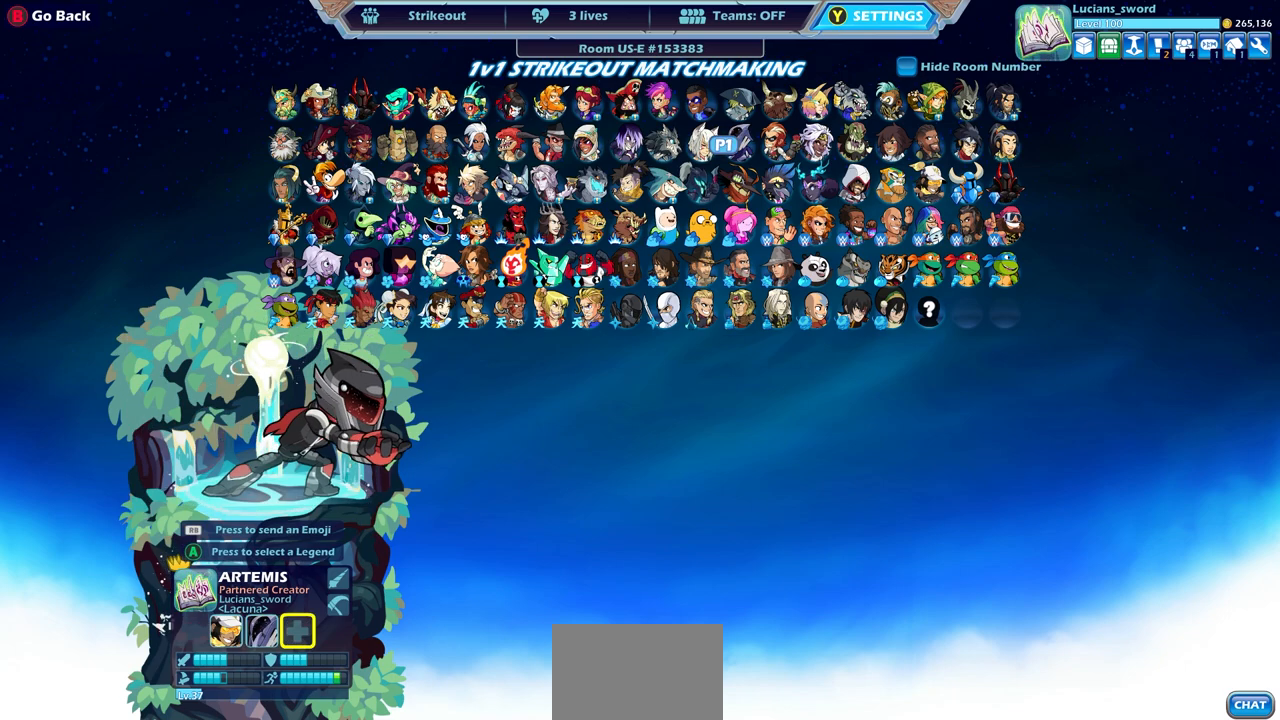
{"buttons": [], "left_stick": "center", "right_stick": "center", "events": [[33, "DPAD_LEFT", "down"], [133, "DPAD_LEFT", "up"], [267, "DPAD_LEFT", "down"], [317, "DPAD_LEFT", "up"]]}
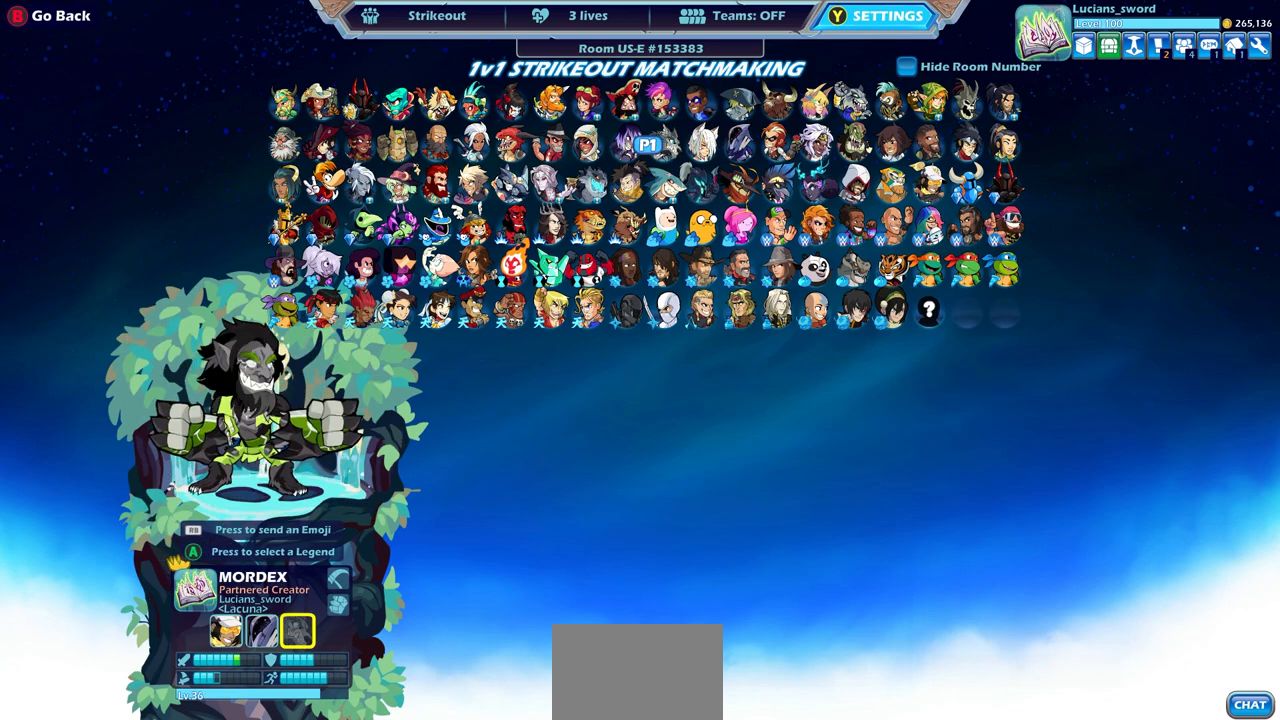
{"buttons": ["DPAD_LEFT"], "left_stick": "center", "right_stick": "center", "events": [[267, "DPAD_LEFT", "down"], [367, "DPAD_LEFT", "up"], [467, "DPAD_LEFT", "down"]]}
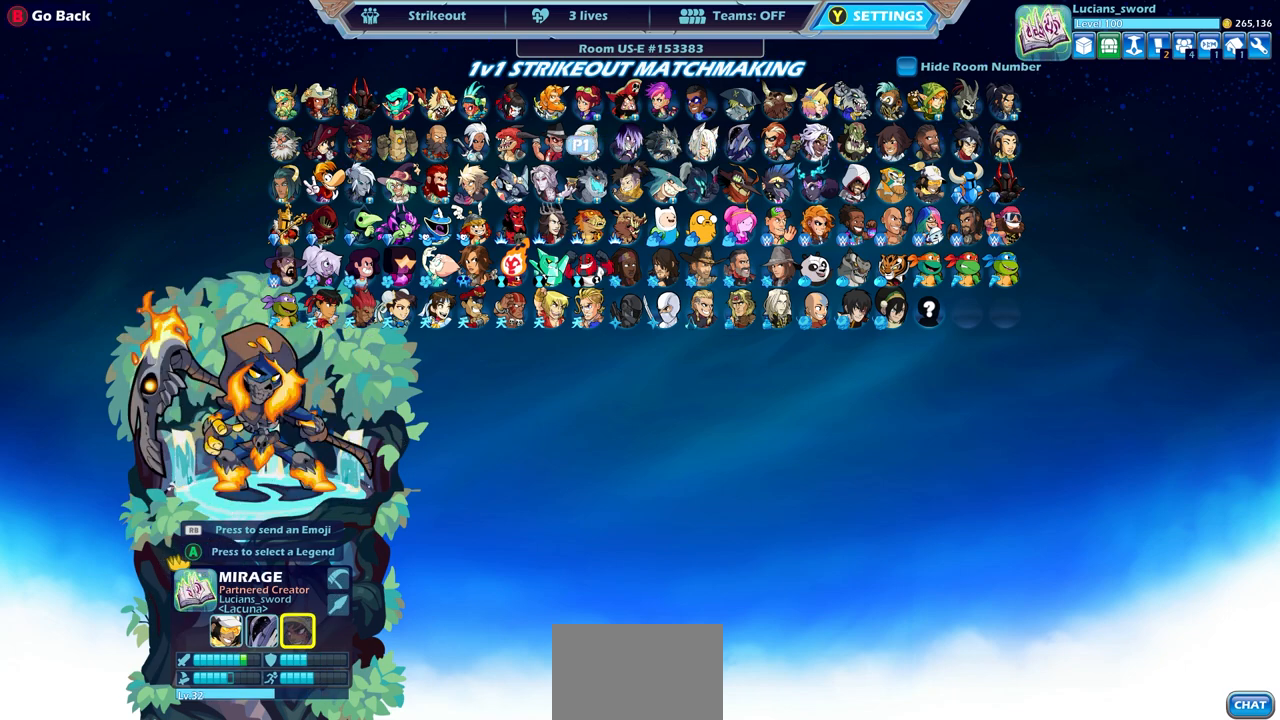
{"buttons": [], "left_stick": "center", "right_stick": "center", "events": [[67, "DPAD_LEFT", "up"], [167, "DPAD_LEFT", "down"], [283, "DPAD_LEFT", "up"]]}
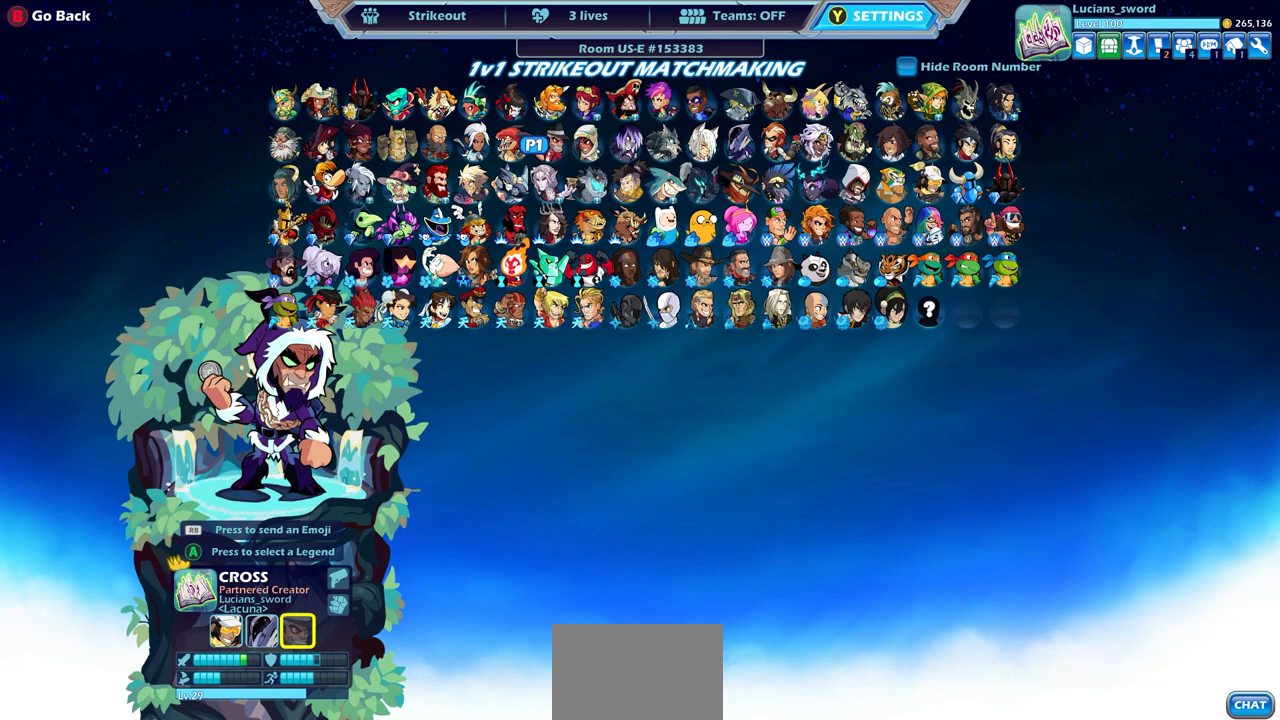
{"buttons": ["DPAD_LEFT"], "left_stick": "center", "right_stick": "center", "events": [[133, "DPAD_DOWN", "down"], [233, "DPAD_DOWN", "up"], [450, "DPAD_LEFT", "down"]]}
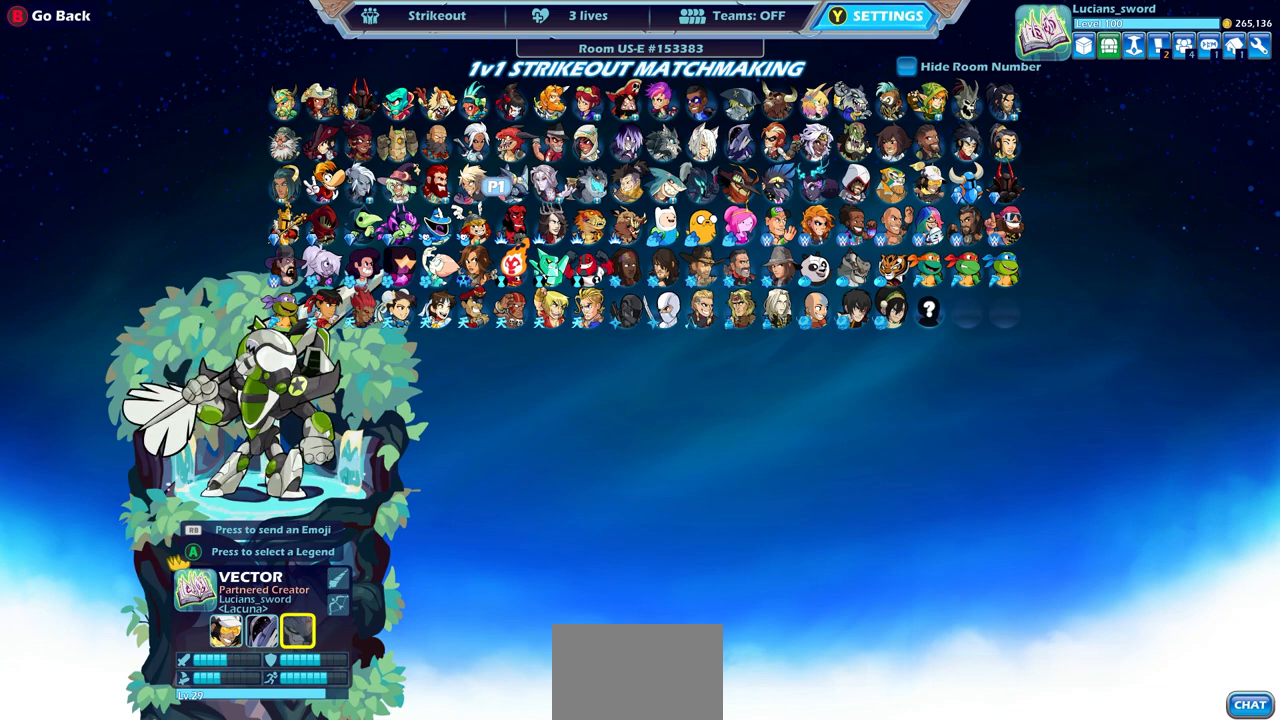
{"buttons": [], "left_stick": "center", "right_stick": "center", "events": [[67, "DPAD_LEFT", "up"], [400, "CROSS", "down"], [483, "CROSS", "up"]]}
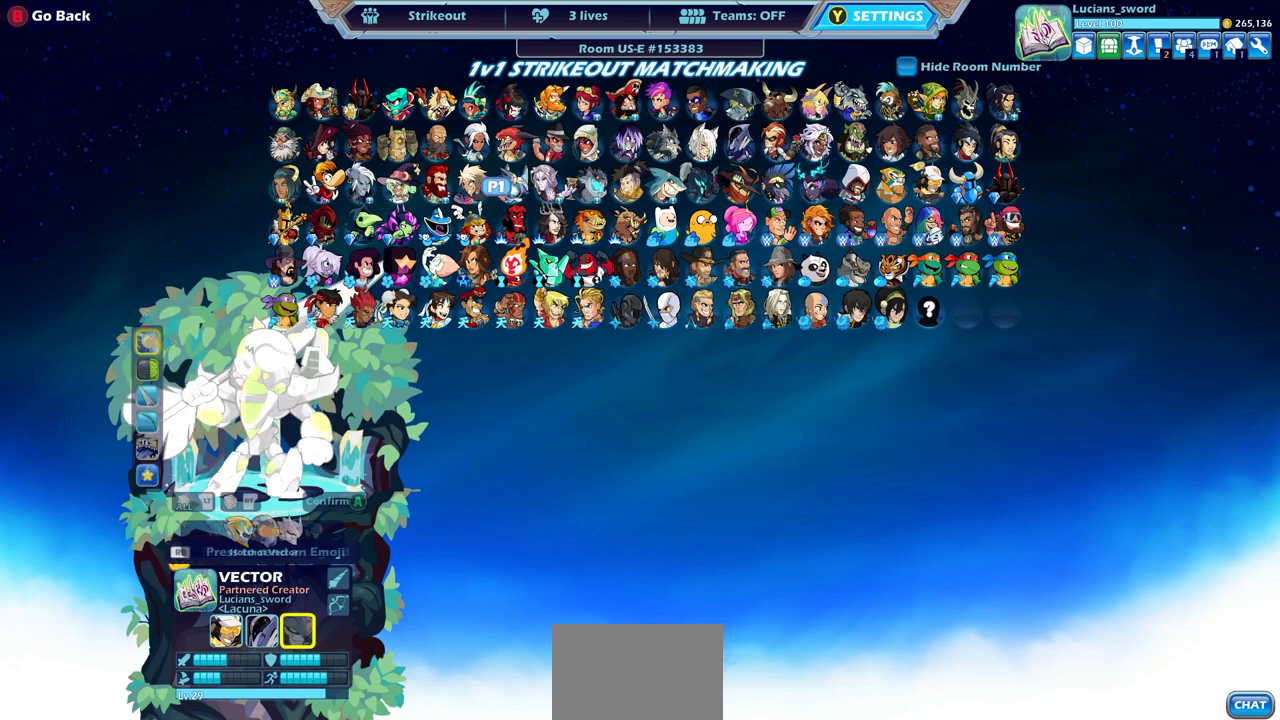
{"buttons": [], "left_stick": "center", "right_stick": "center", "events": []}
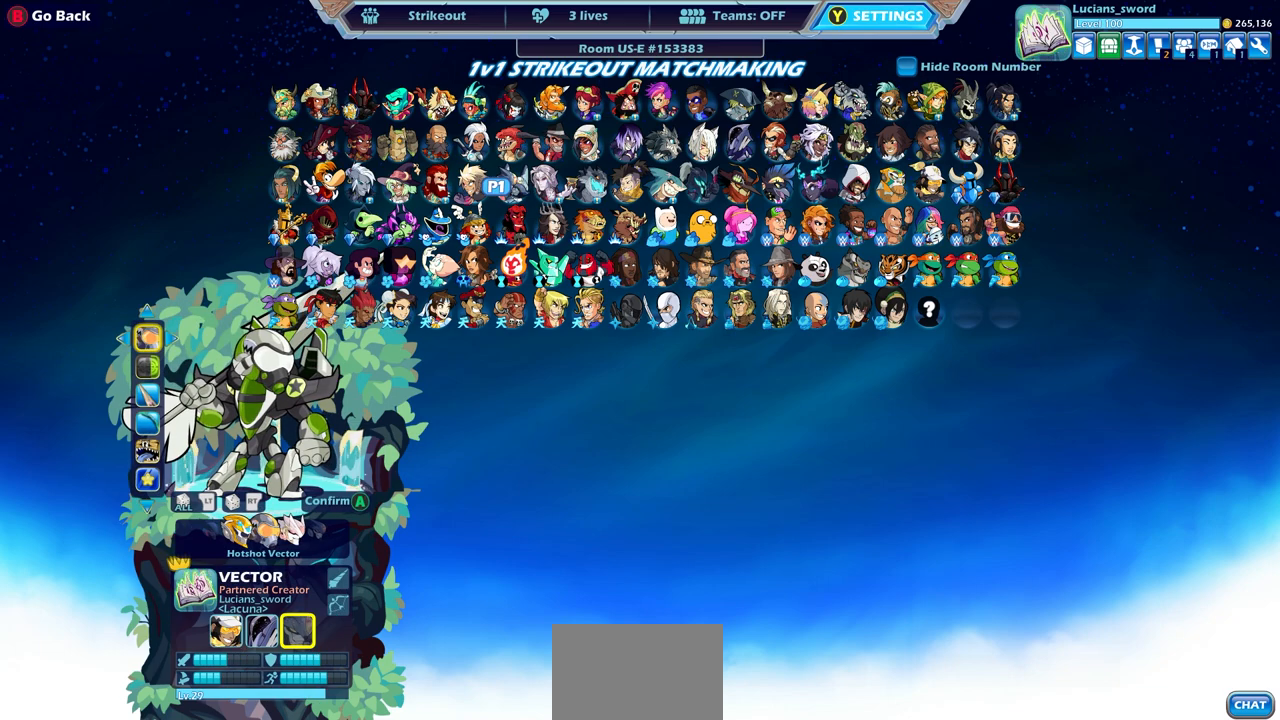
{"buttons": [], "left_stick": "center", "right_stick": "center", "events": [[183, "DPAD_DOWN", "down"], [233, "DPAD_DOWN", "up"]]}
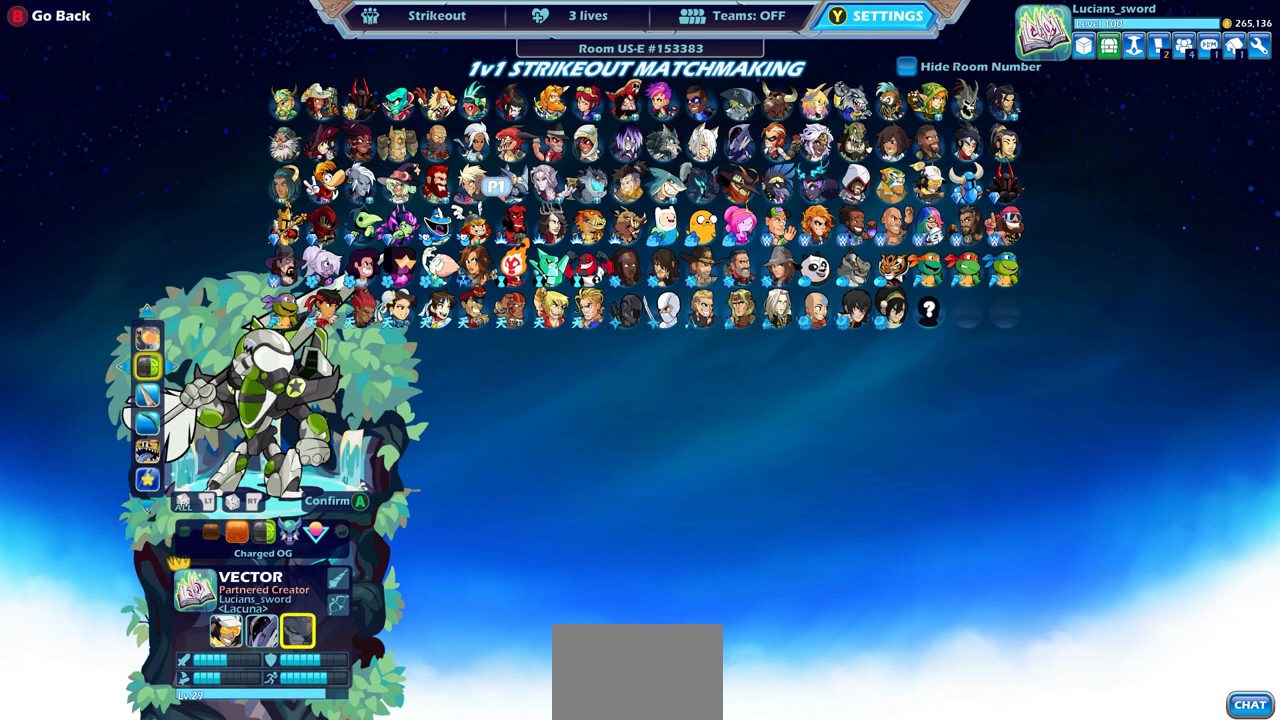
{"buttons": [], "left_stick": "center", "right_stick": "center", "events": [[17, "DPAD_RIGHT", "down"], [100, "DPAD_RIGHT", "up"], [367, "DPAD_RIGHT", "down"], [467, "DPAD_RIGHT", "up"]]}